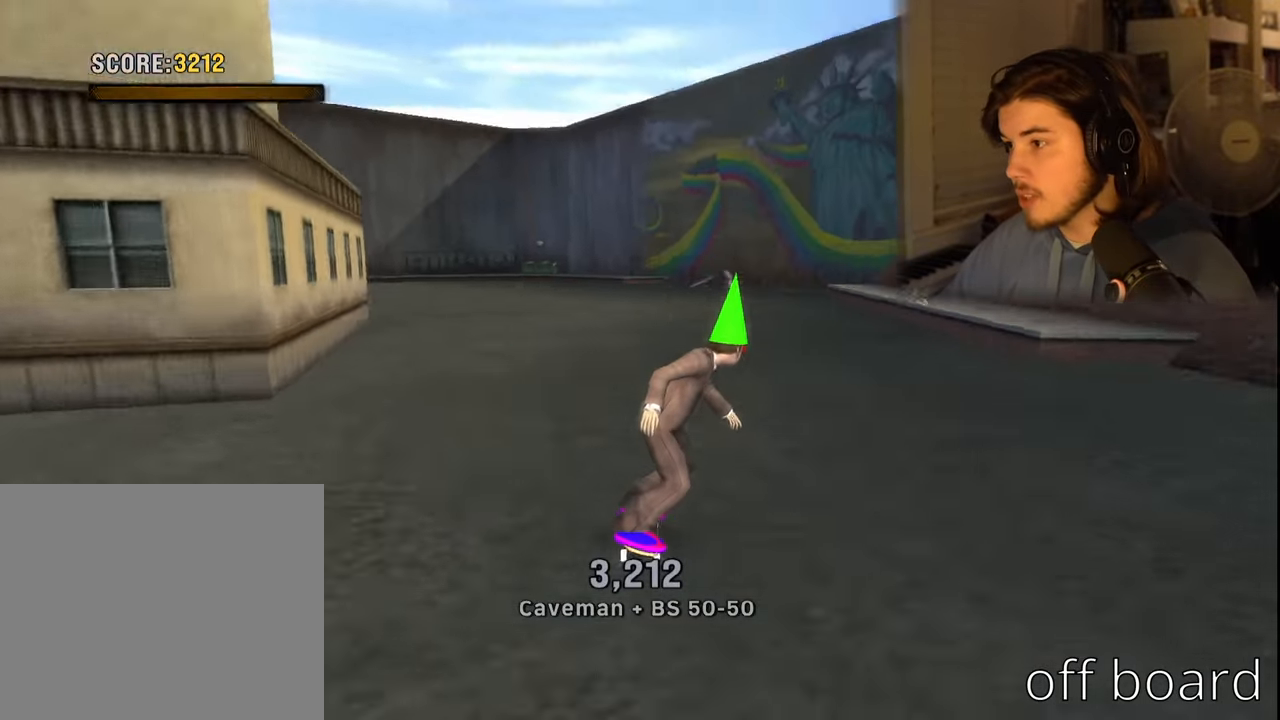
Gameplay with a controller (PlayStation layout); each line is a JSON object with the inputs held at the frame after it. "events" lists button and stick changes between this image and that frame as [ms after this image, input, new state], when the widget could be followed in between.
{"buttons": ["L1"], "left_stick": "center", "right_stick": "center", "events": [[150, "left_stick", "center"], [500, "L1", "down"]]}
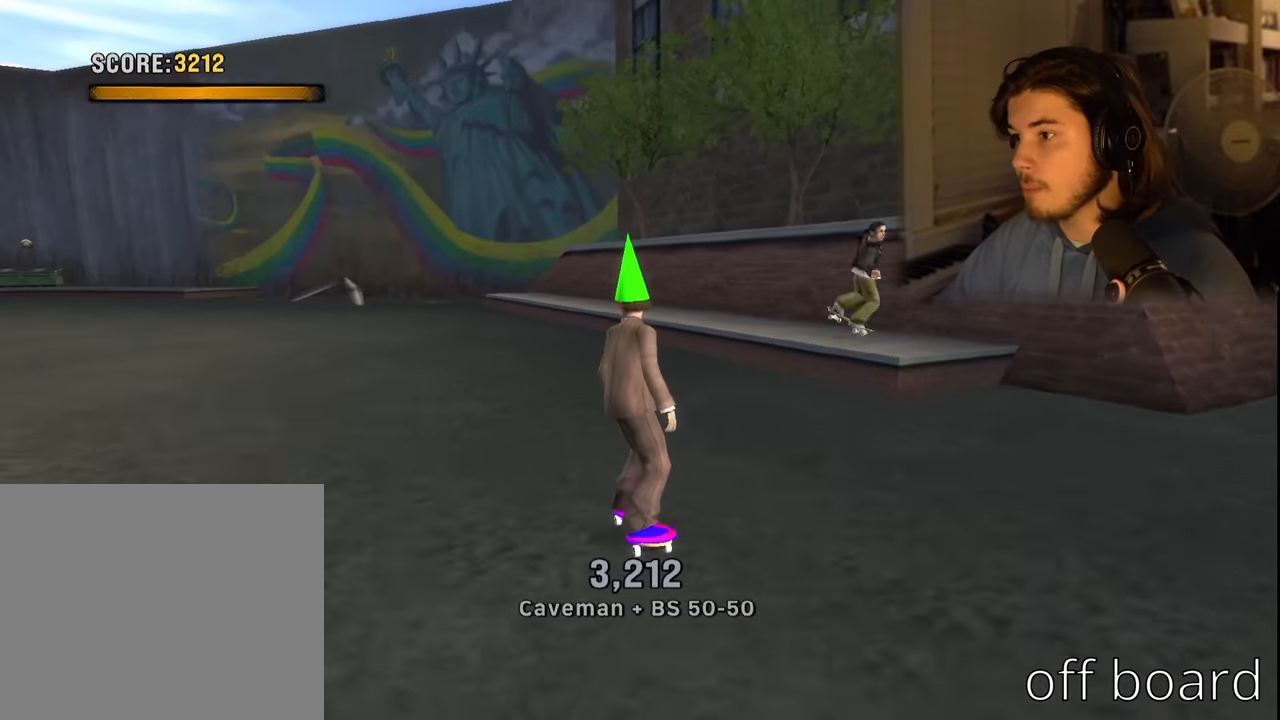
{"buttons": [], "left_stick": "center", "right_stick": "right", "events": [[33, "R1", "down"], [133, "L1", "up"], [150, "R1", "up"], [383, "right_stick", "down-right"], [433, "right_stick", "right"]]}
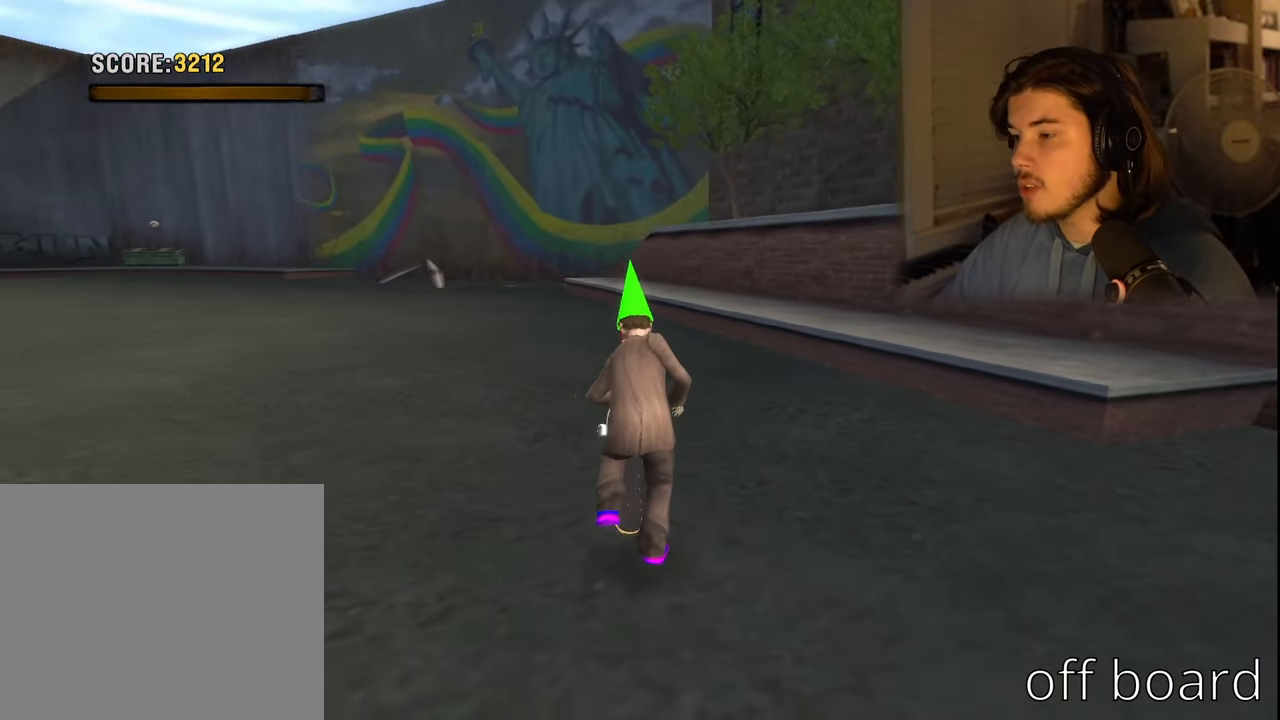
{"buttons": [], "left_stick": "center", "right_stick": "center", "events": [[267, "right_stick", "center"]]}
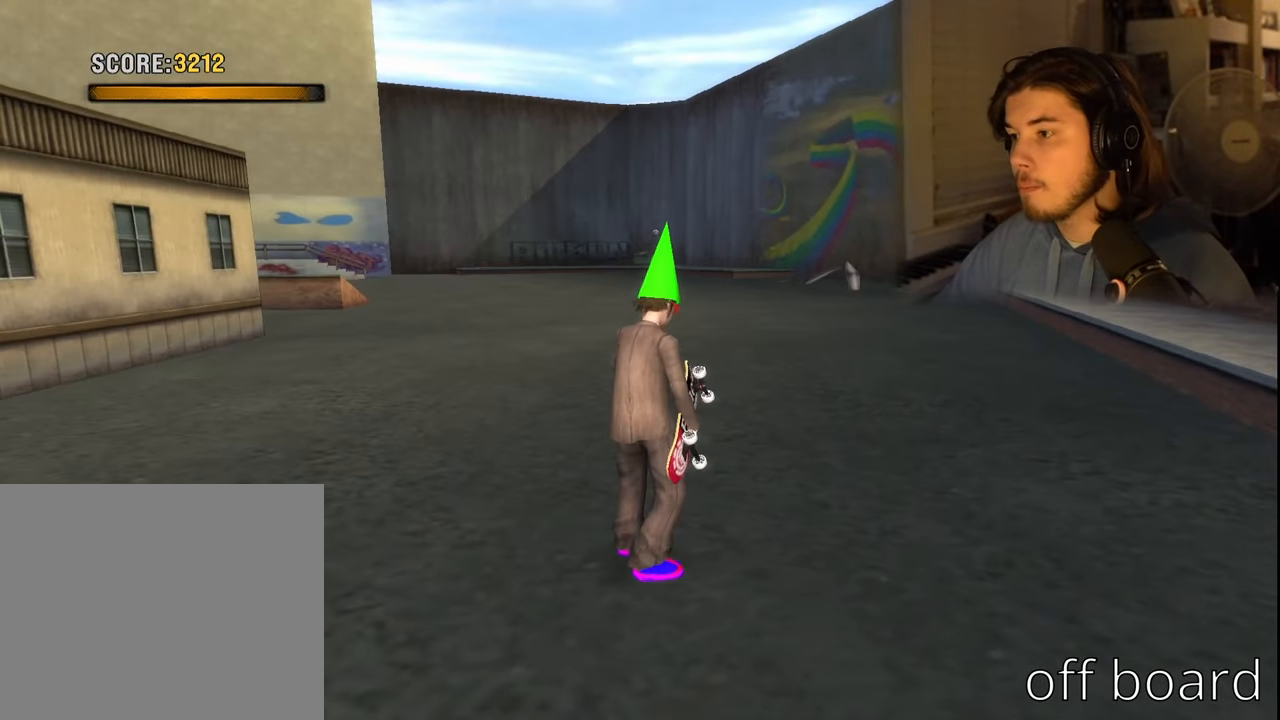
{"buttons": [], "left_stick": "center", "right_stick": "center", "events": []}
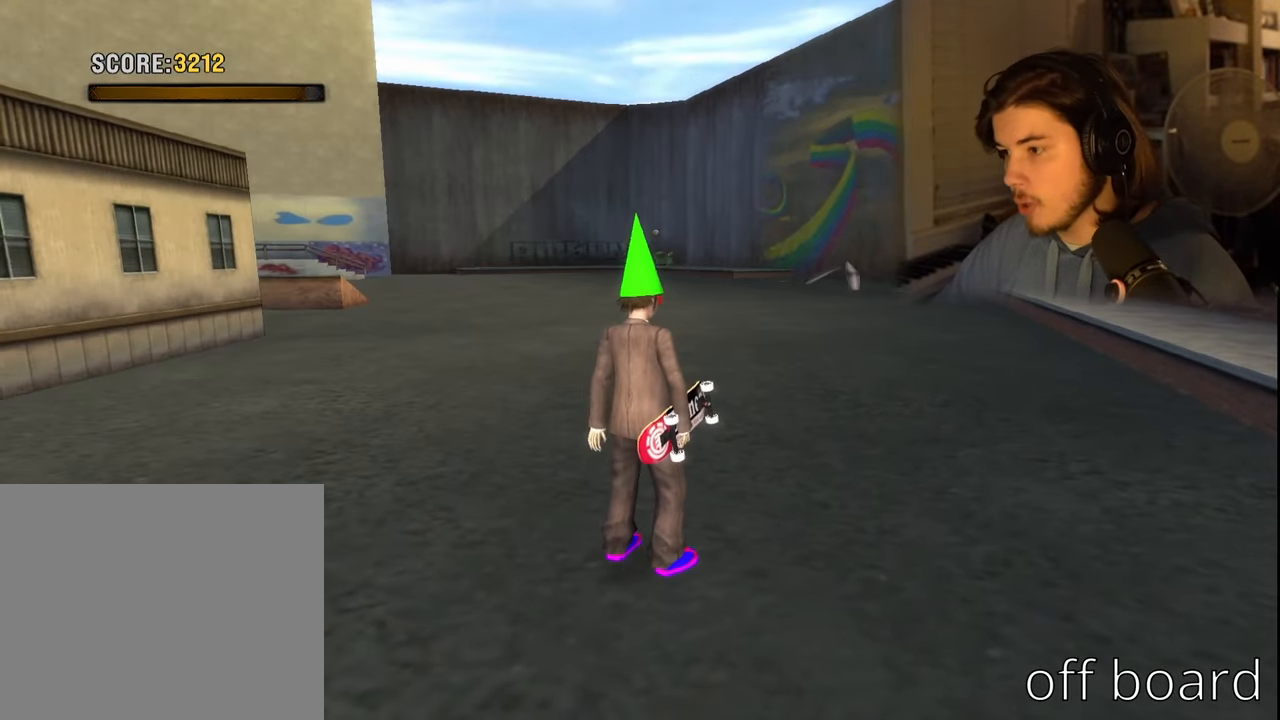
{"buttons": [], "left_stick": "center", "right_stick": "center", "events": [[350, "CROSS", "down"], [400, "CROSS", "up"]]}
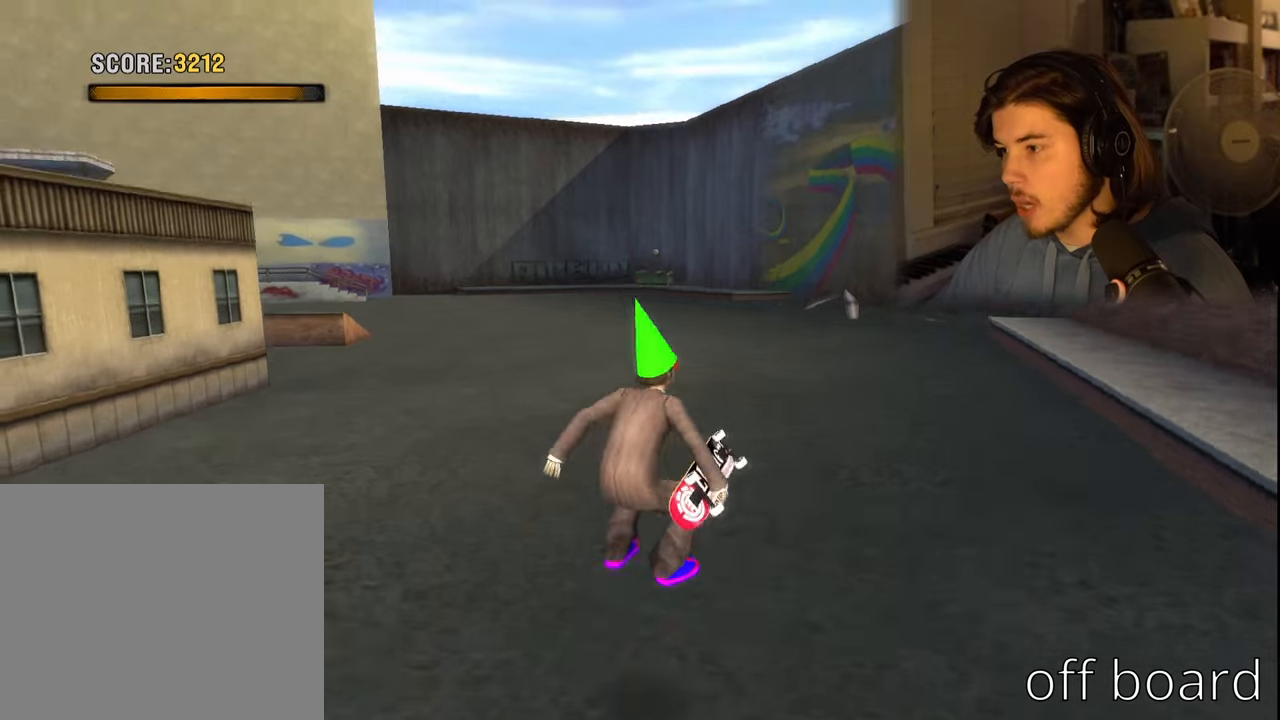
{"buttons": [], "left_stick": "center", "right_stick": "center", "events": [[67, "DPAD_UP", "down"], [117, "DPAD_UP", "up"], [200, "DPAD_DOWN", "down"], [284, "DPAD_DOWN", "up"]]}
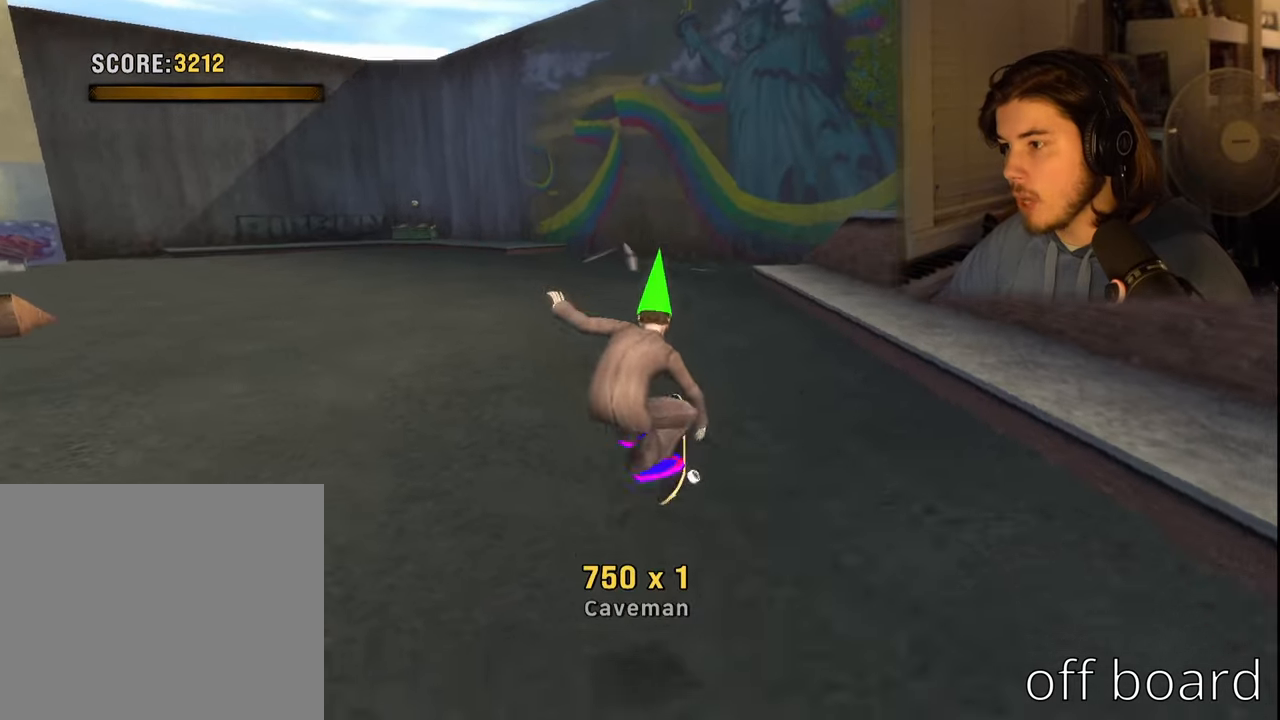
{"buttons": [], "left_stick": "center", "right_stick": "center", "events": []}
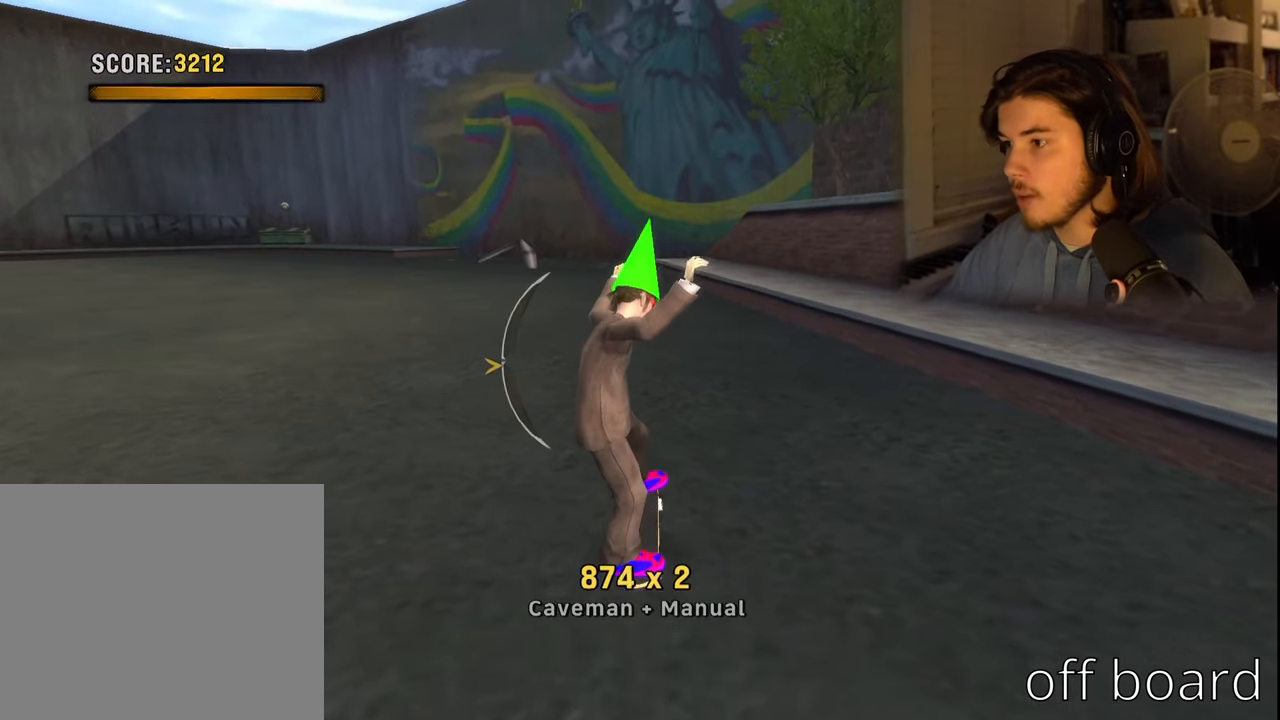
{"buttons": [], "left_stick": "center", "right_stick": "center", "events": [[84, "DPAD_UP", "down"], [117, "DPAD_UP", "up"]]}
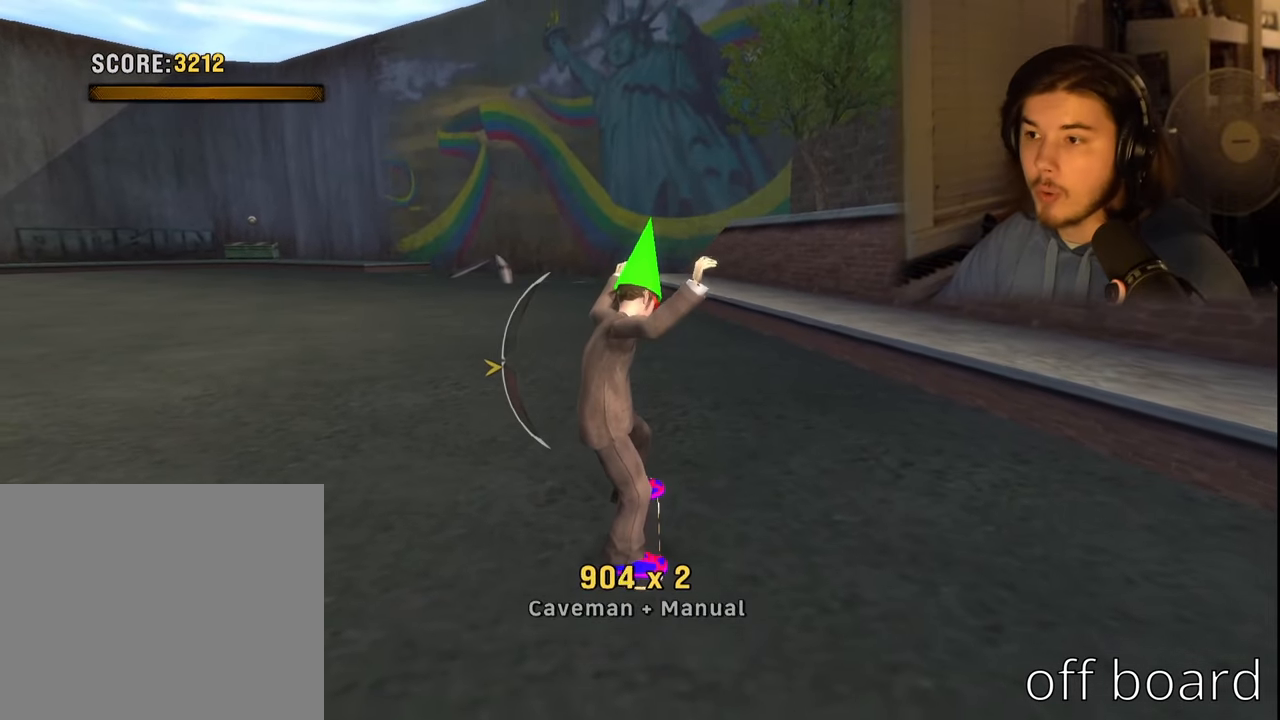
{"buttons": [], "left_stick": "center", "right_stick": "center", "events": []}
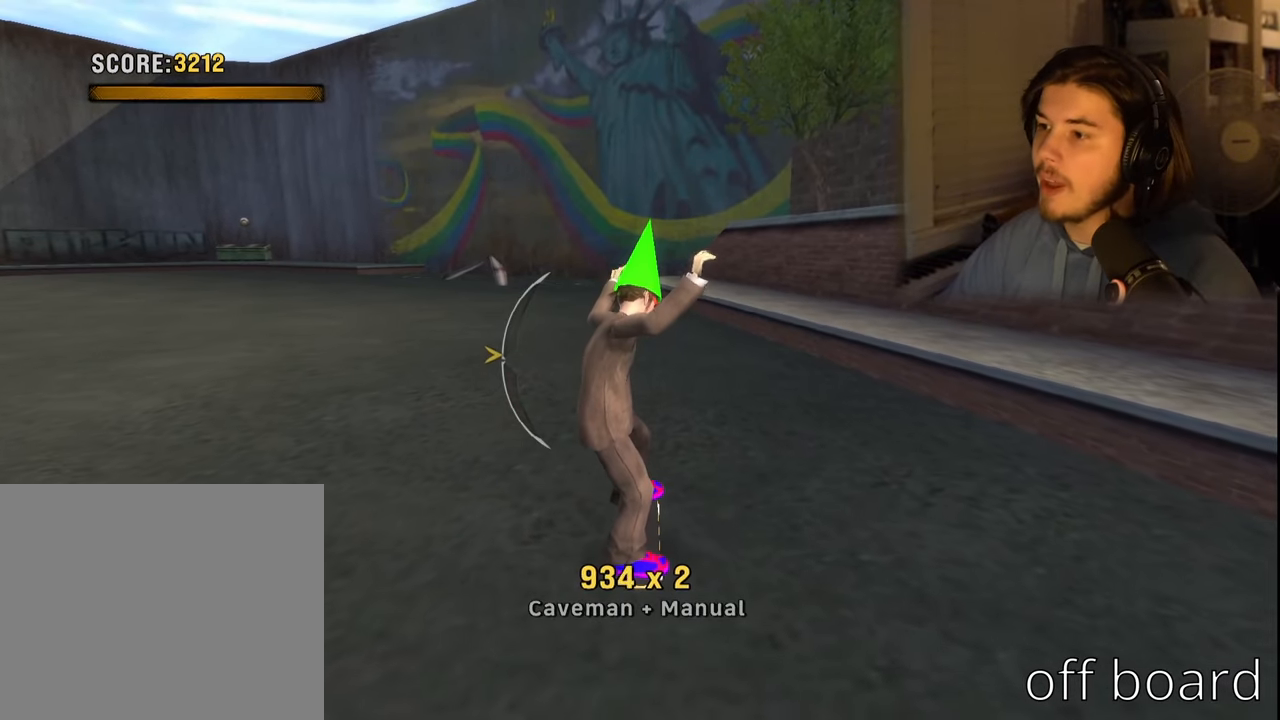
{"buttons": [], "left_stick": "center", "right_stick": "center", "events": []}
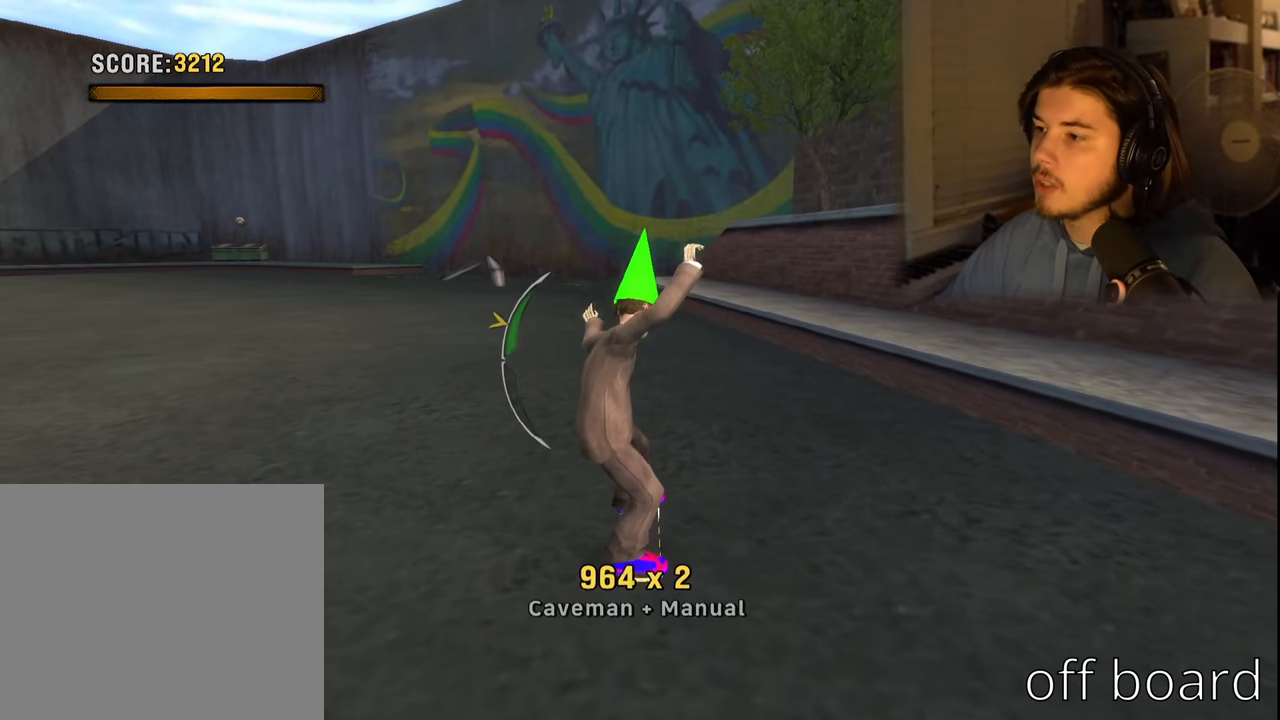
{"buttons": [], "left_stick": "center", "right_stick": "center", "events": []}
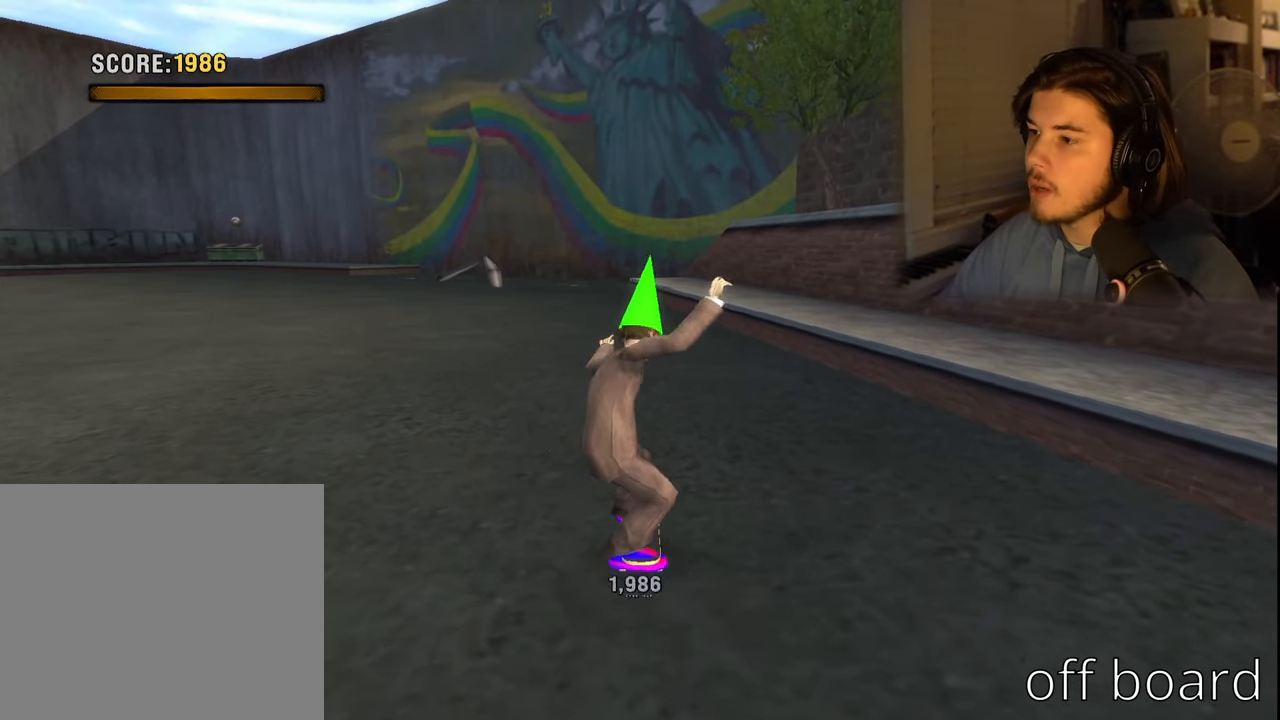
{"buttons": [], "left_stick": "center", "right_stick": "center", "events": []}
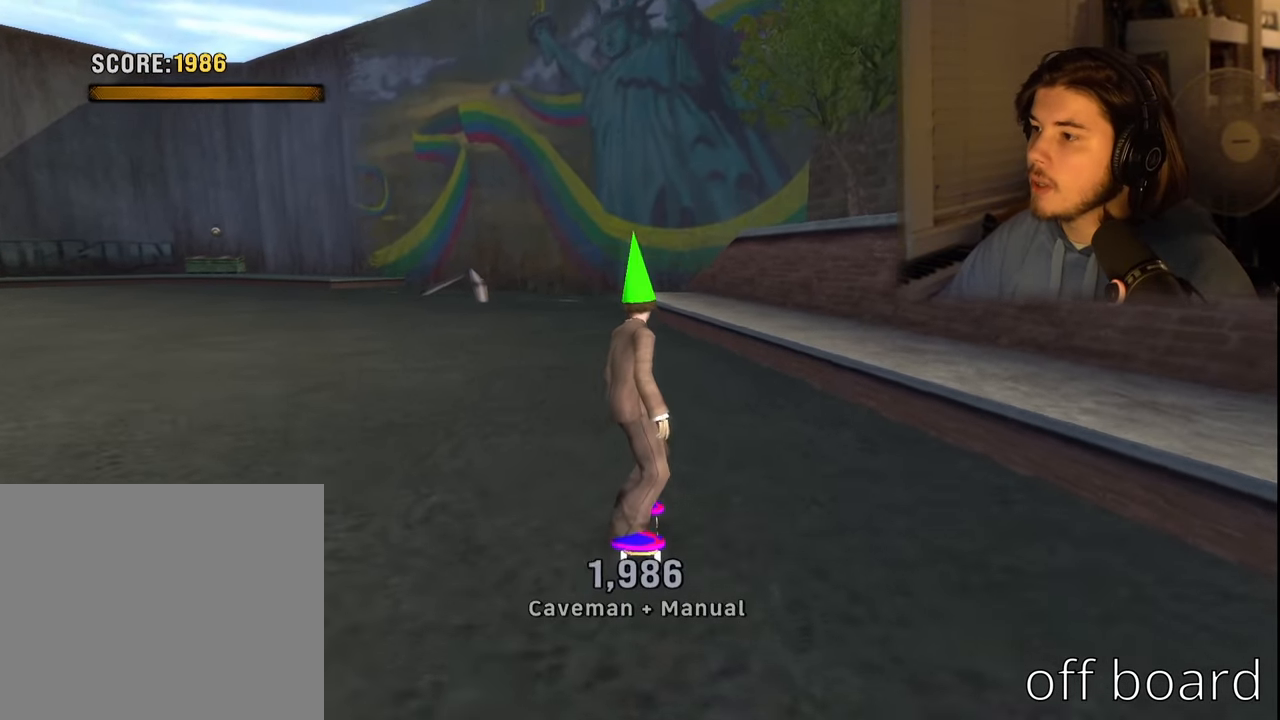
{"buttons": [], "left_stick": "right", "right_stick": "center", "events": [[117, "R1", "down"], [150, "L1", "down"], [250, "L1", "up"], [250, "R1", "up"], [434, "left_stick", "right"]]}
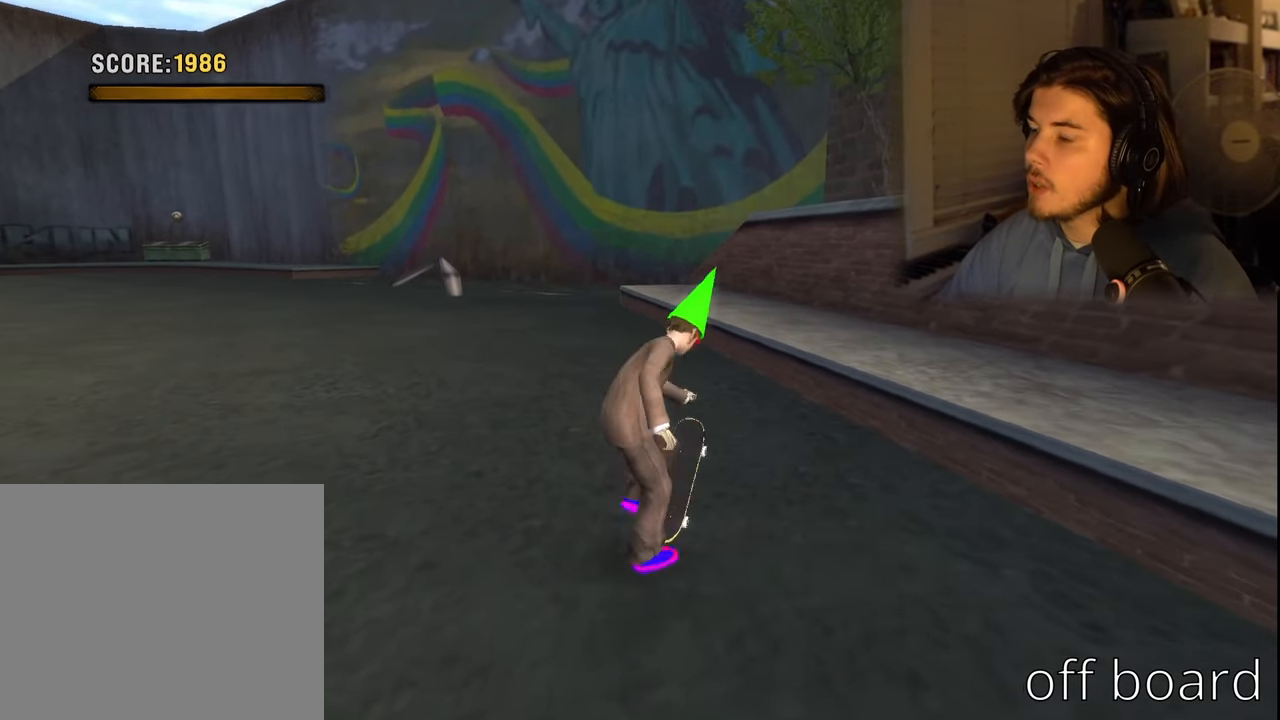
{"buttons": [], "left_stick": "center", "right_stick": "center", "events": [[267, "right_stick", "right"], [400, "left_stick", "center"], [450, "right_stick", "center"]]}
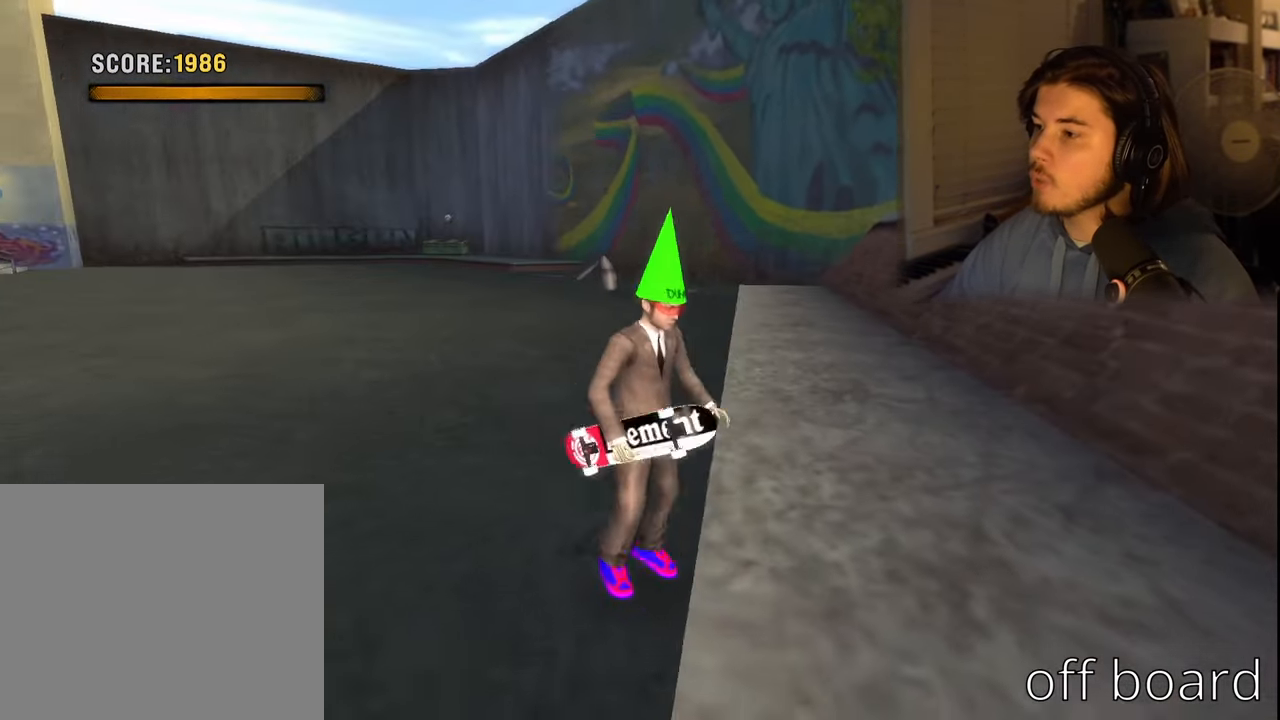
{"buttons": [], "left_stick": "center", "right_stick": "center", "events": [[184, "left_stick", "up"], [383, "left_stick", "center"]]}
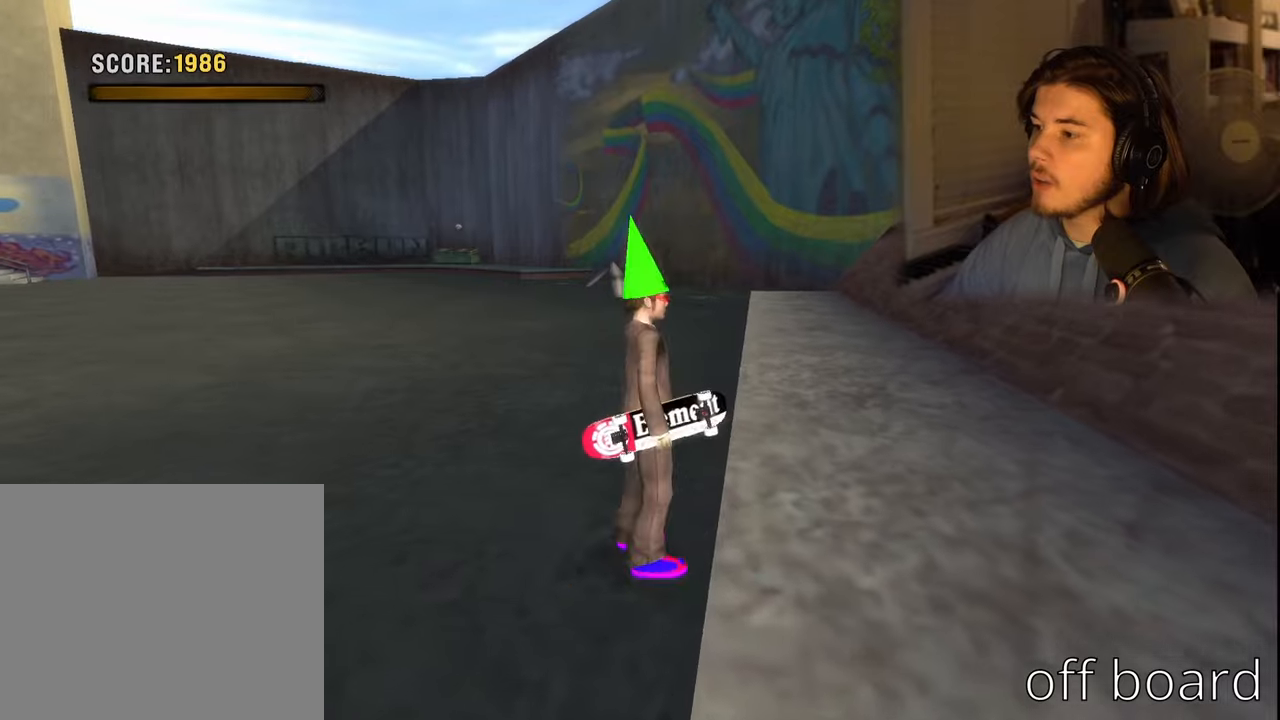
{"buttons": [], "left_stick": "center", "right_stick": "center", "events": [[150, "left_stick", "up"], [333, "L1", "down"], [333, "R1", "down"], [416, "left_stick", "center"], [433, "L1", "up"], [450, "R1", "up"]]}
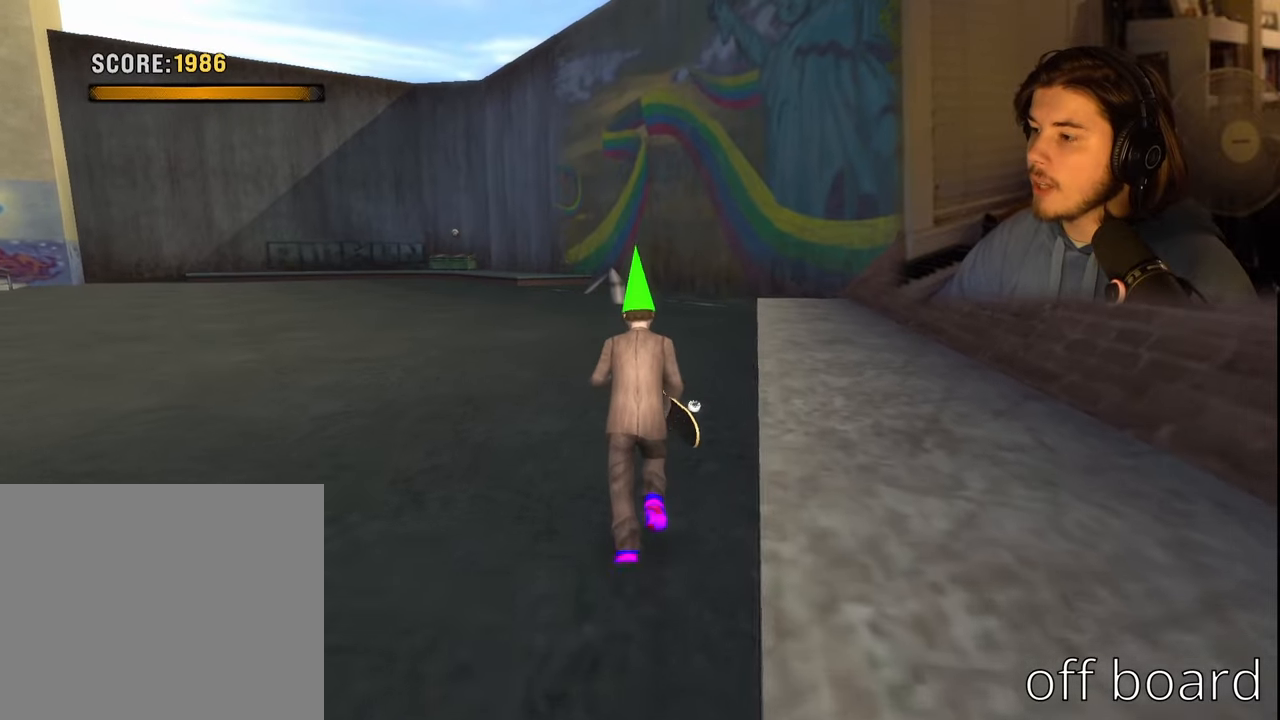
{"buttons": [], "left_stick": "right", "right_stick": "center", "events": [[133, "left_stick", "up"], [233, "left_stick", "down"], [333, "left_stick", "center"], [450, "left_stick", "right"]]}
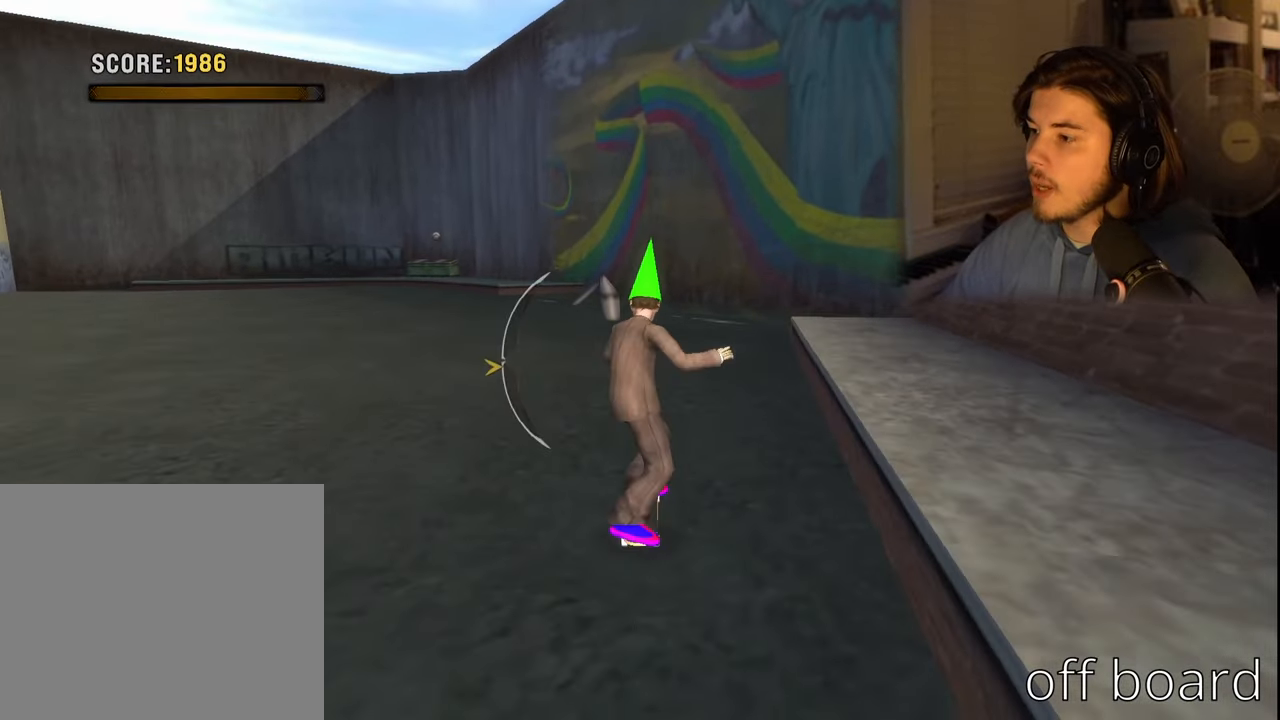
{"buttons": [], "left_stick": "center", "right_stick": "center", "events": [[216, "left_stick", "center"], [333, "left_stick", "up-left"], [433, "left_stick", "center"]]}
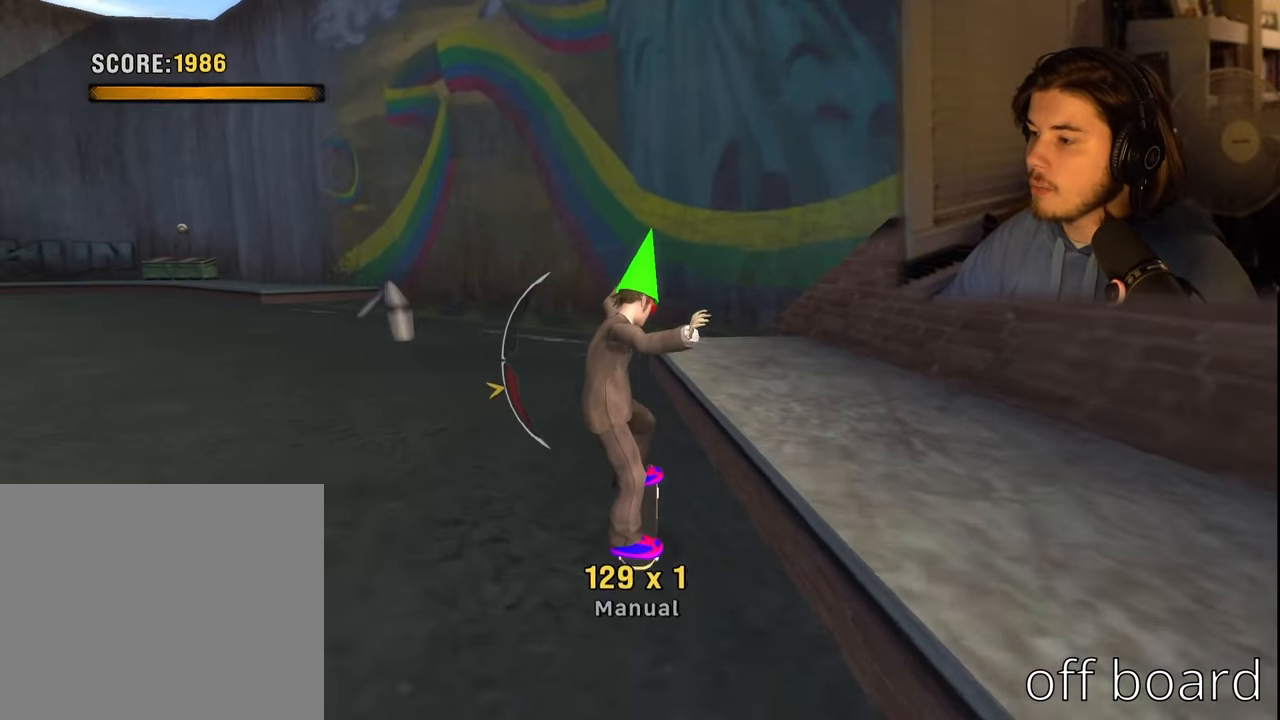
{"buttons": [], "left_stick": "center", "right_stick": "center", "events": [[166, "CROSS", "down"], [350, "CROSS", "up"]]}
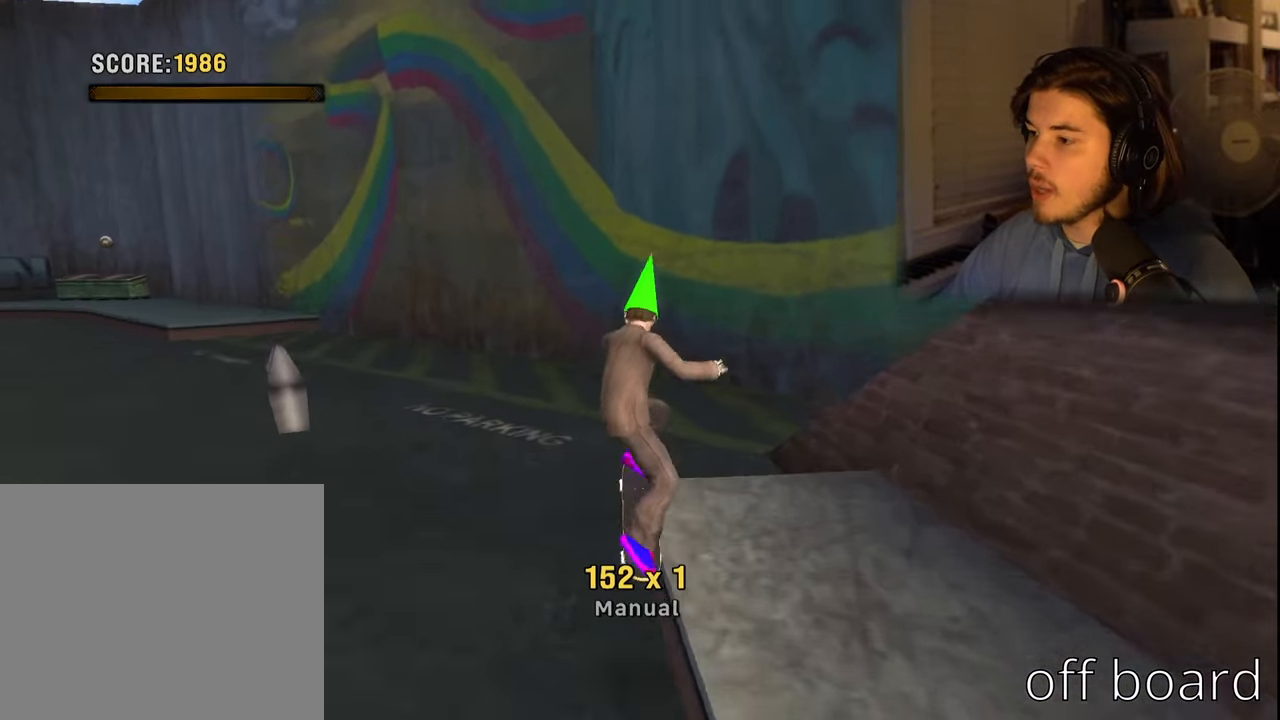
{"buttons": [], "left_stick": "left", "right_stick": "center", "events": [[66, "TRIANGLE", "down"], [333, "TRIANGLE", "up"], [433, "left_stick", "left"]]}
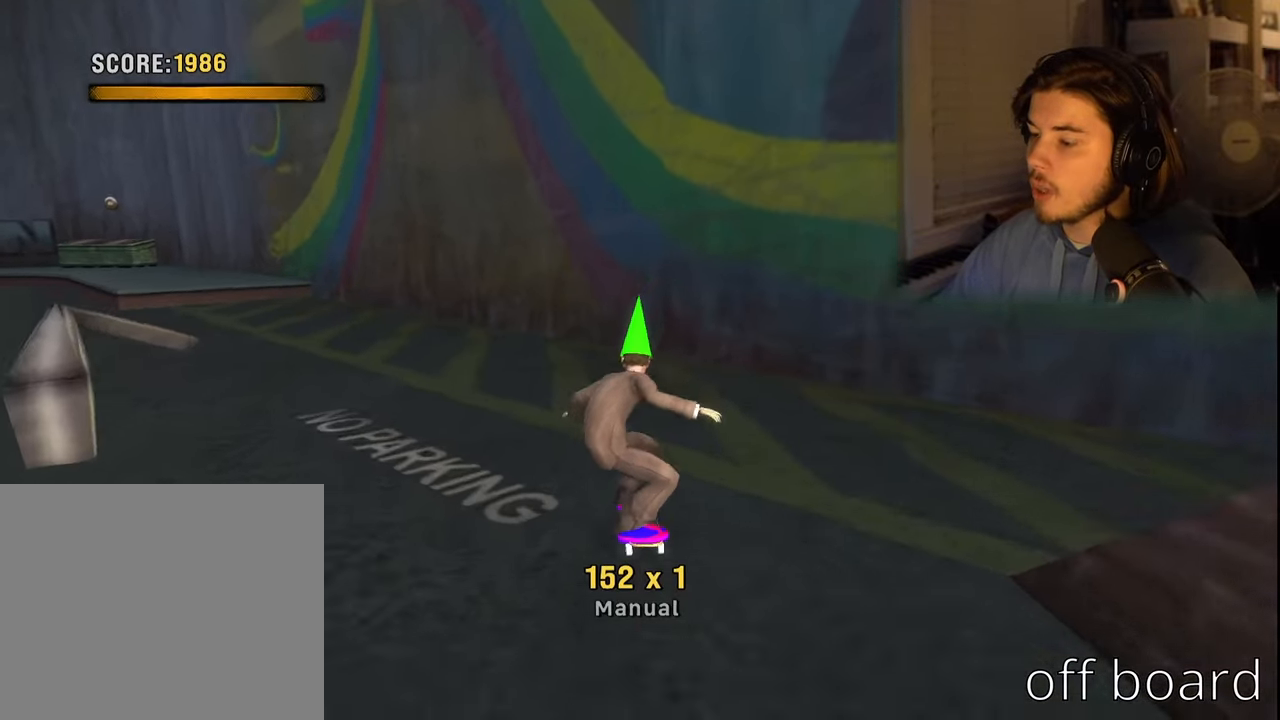
{"buttons": [], "left_stick": "right", "right_stick": "center"}
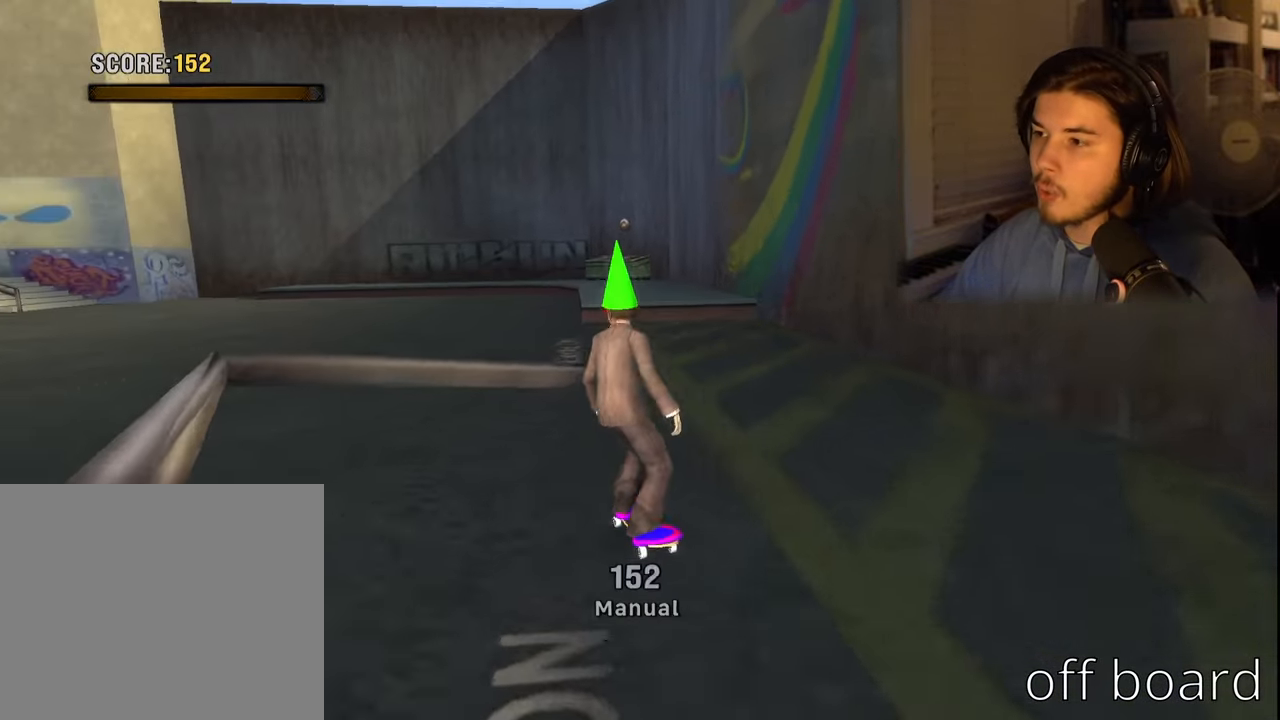
{"buttons": [], "left_stick": "down-left", "right_stick": "center", "events": [[66, "left_stick", "down-right"], [200, "left_stick", "center"], [250, "left_stick", "down-left"]]}
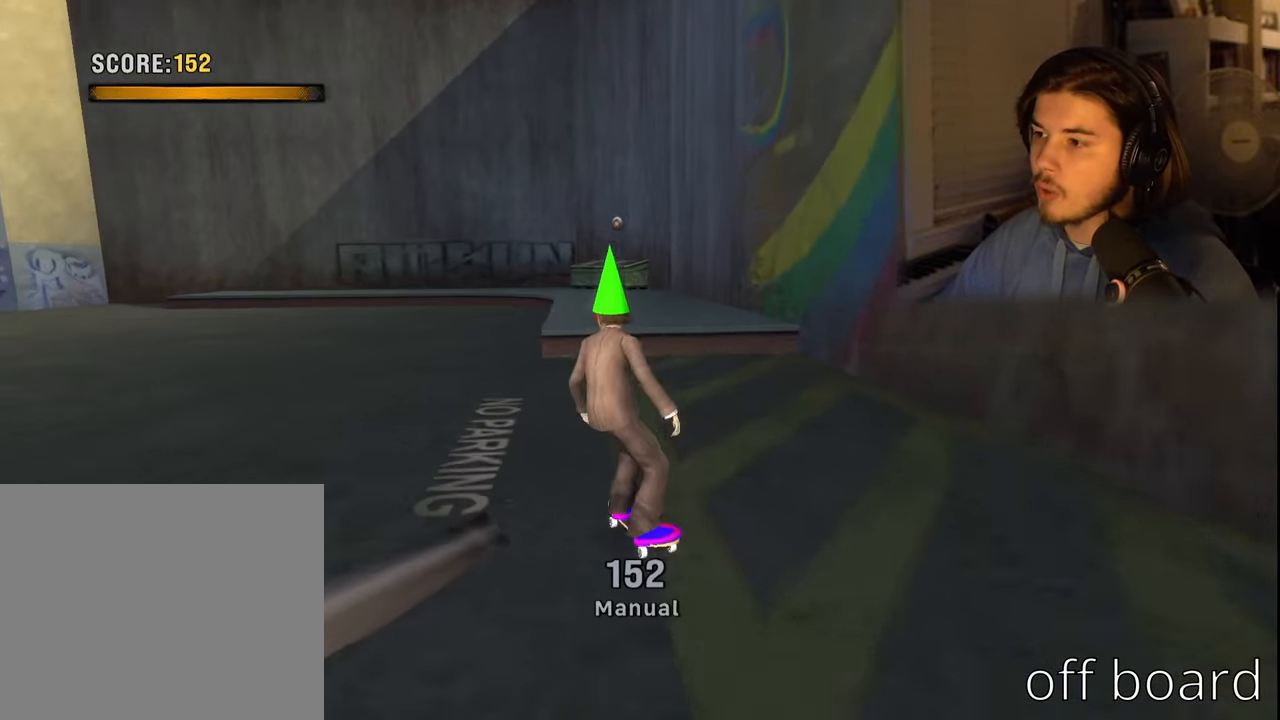
{"buttons": [], "left_stick": "up", "right_stick": "center", "events": [[33, "left_stick", "center"], [133, "L1", "down"], [150, "R1", "down"], [233, "L1", "up"], [266, "R1", "up"], [400, "left_stick", "up"]]}
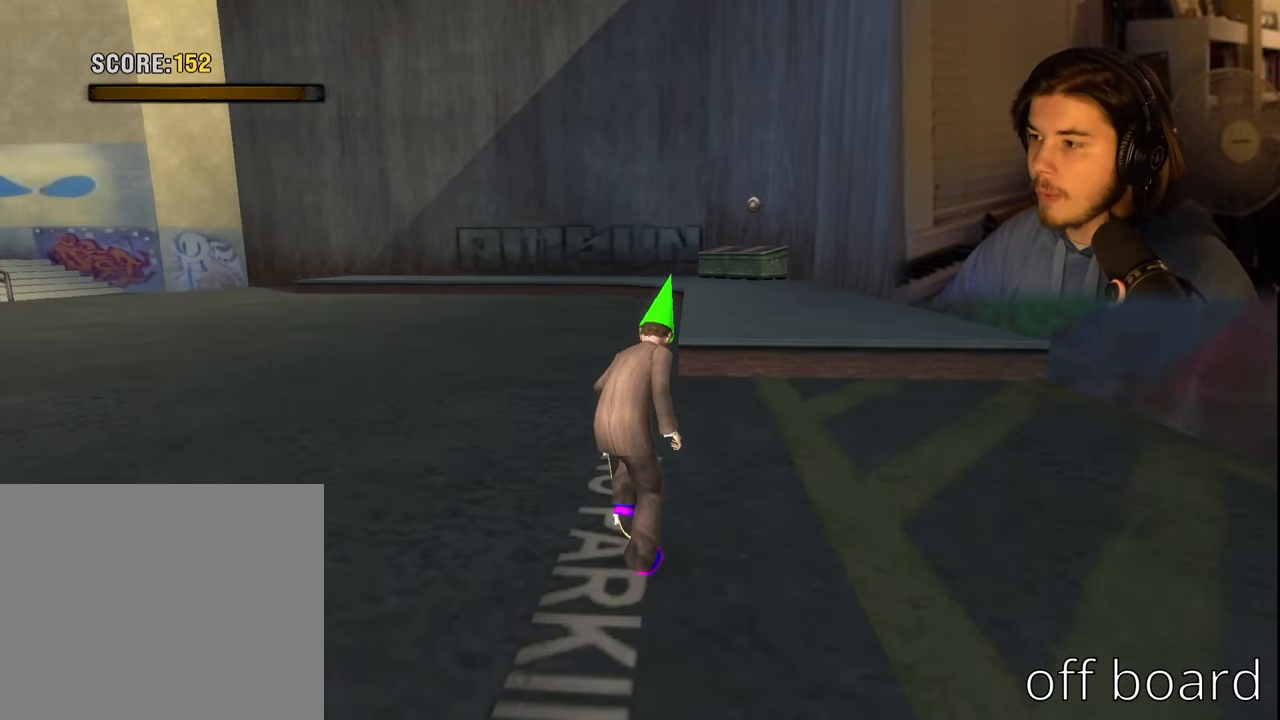
{"buttons": [], "left_stick": "center", "right_stick": "center", "events": [[300, "L1", "down"], [316, "R1", "down"], [466, "R1", "up"], [483, "left_stick", "center"], [500, "L1", "up"]]}
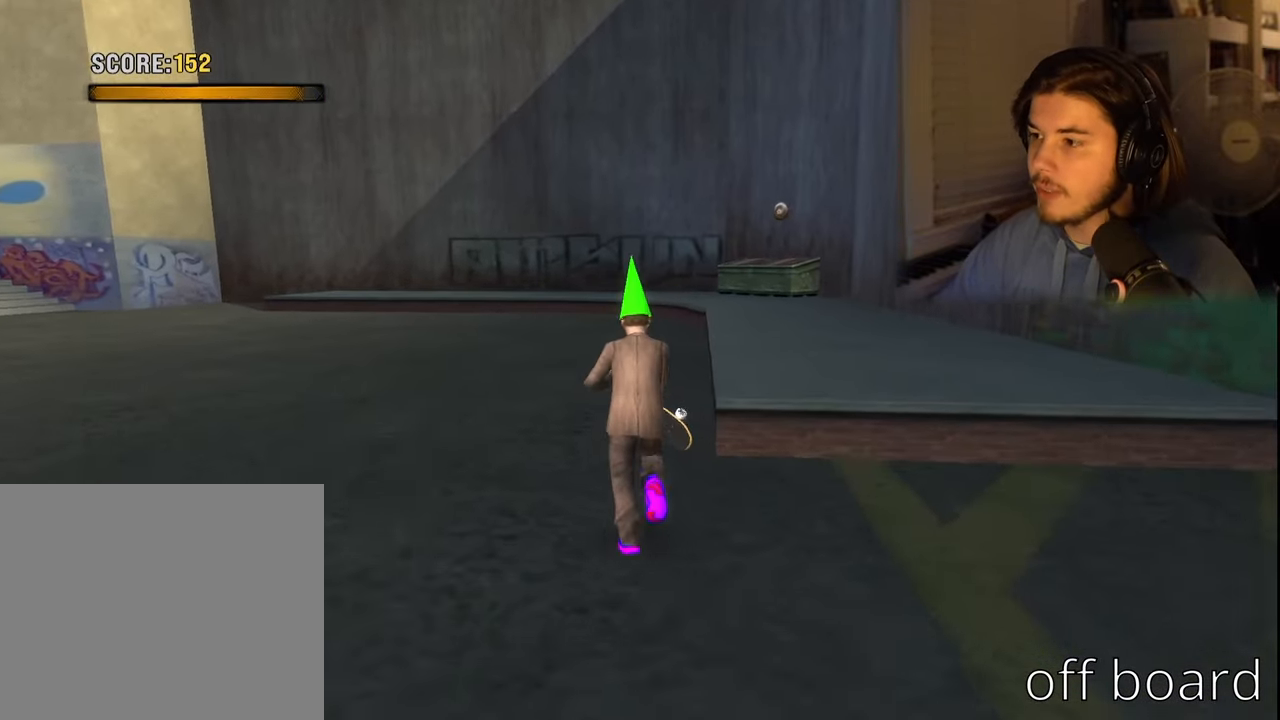
{"buttons": ["CROSS"], "left_stick": "center", "right_stick": "center", "events": [[166, "left_stick", "up-right"], [300, "left_stick", "down"], [333, "CROSS", "down"], [433, "left_stick", "right"], [483, "left_stick", "center"]]}
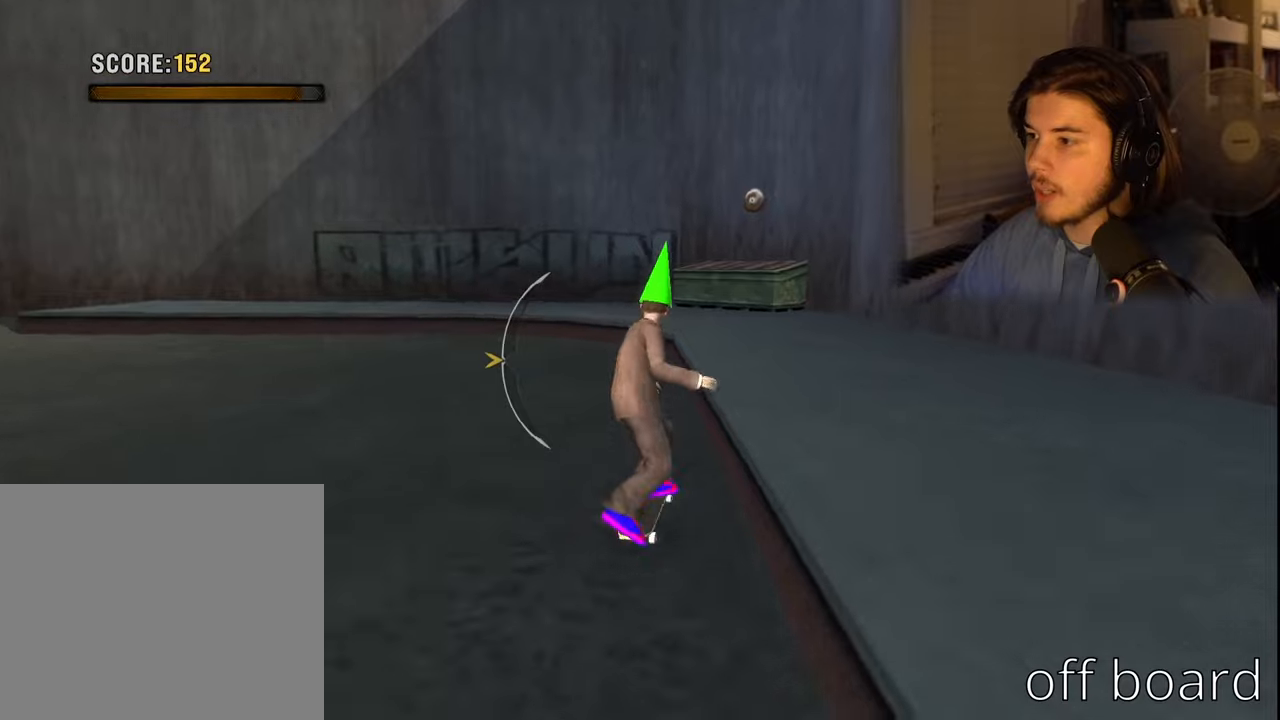
{"buttons": [], "left_stick": "center", "right_stick": "center", "events": [[33, "CROSS", "up"], [100, "TRIANGLE", "down"], [217, "TRIANGLE", "up"], [333, "CROSS", "down"], [467, "CROSS", "up"]]}
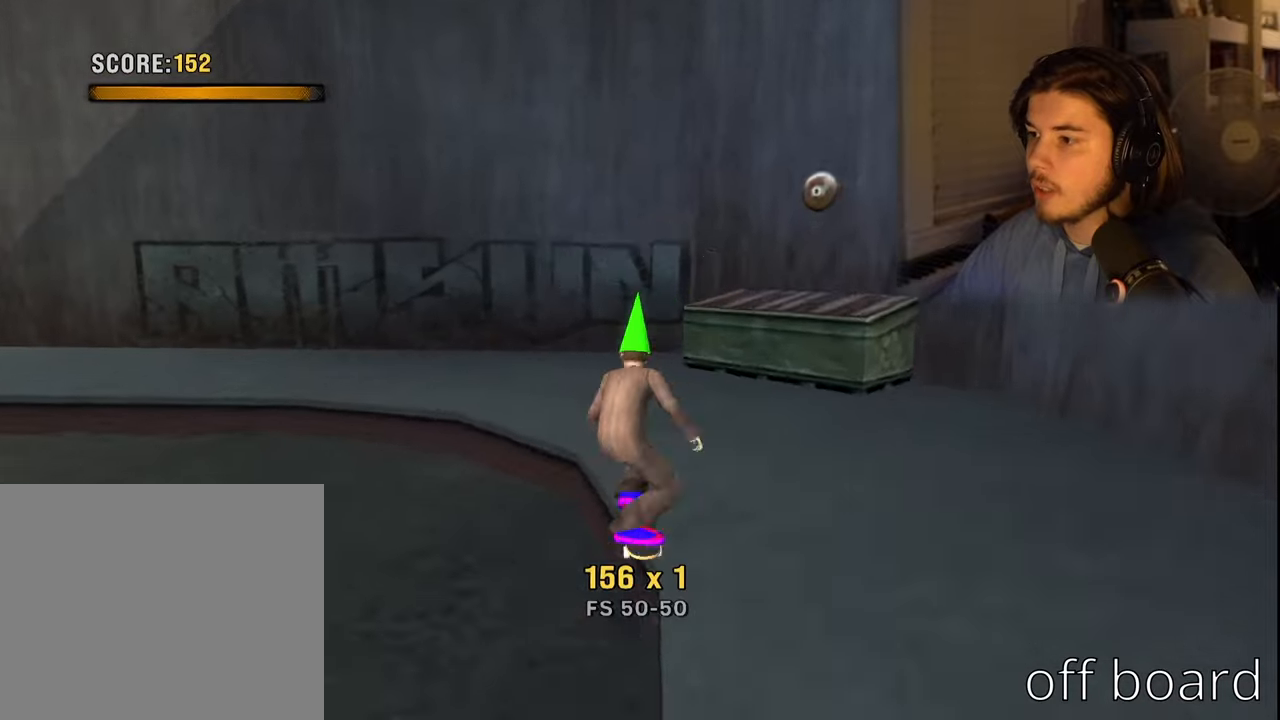
{"buttons": [], "left_stick": "center", "right_stick": "center", "events": []}
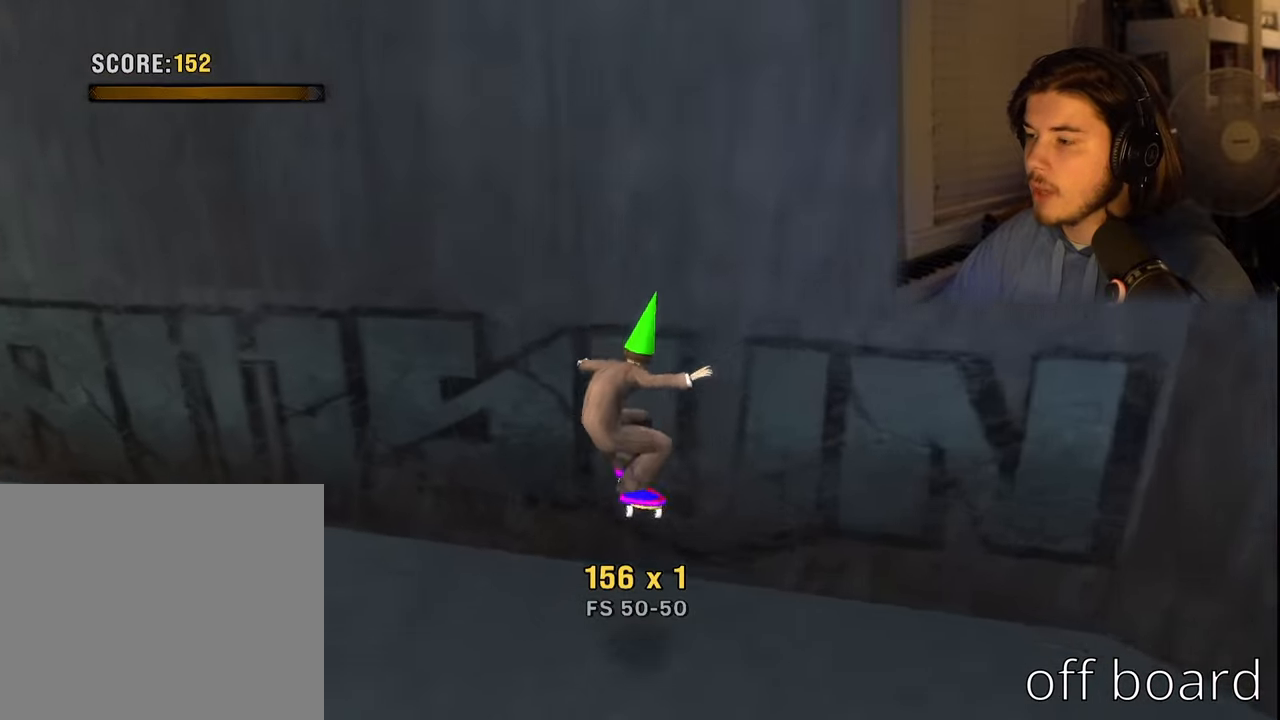
{"buttons": [], "left_stick": "left", "right_stick": "right", "events": [[50, "left_stick", "left"], [233, "right_stick", "right"]]}
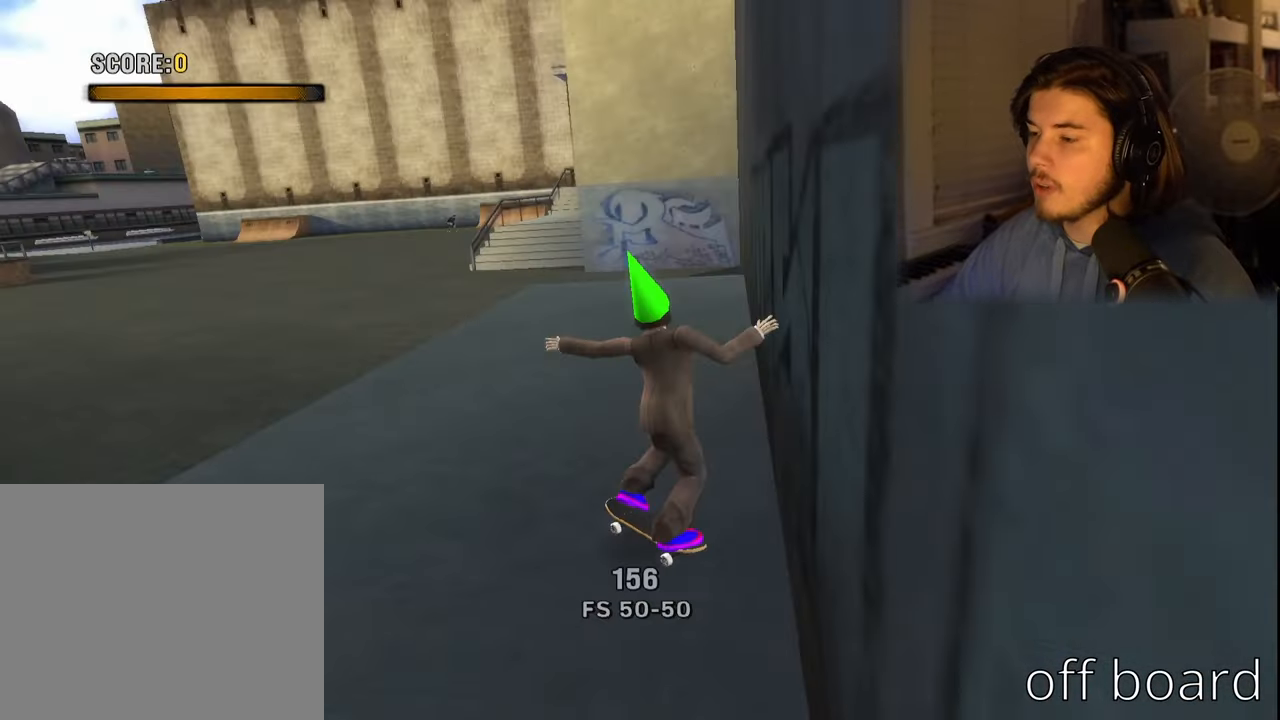
{"buttons": [], "left_stick": "right", "right_stick": "center", "events": [[33, "right_stick", "center"], [367, "left_stick", "center"], [483, "left_stick", "right"]]}
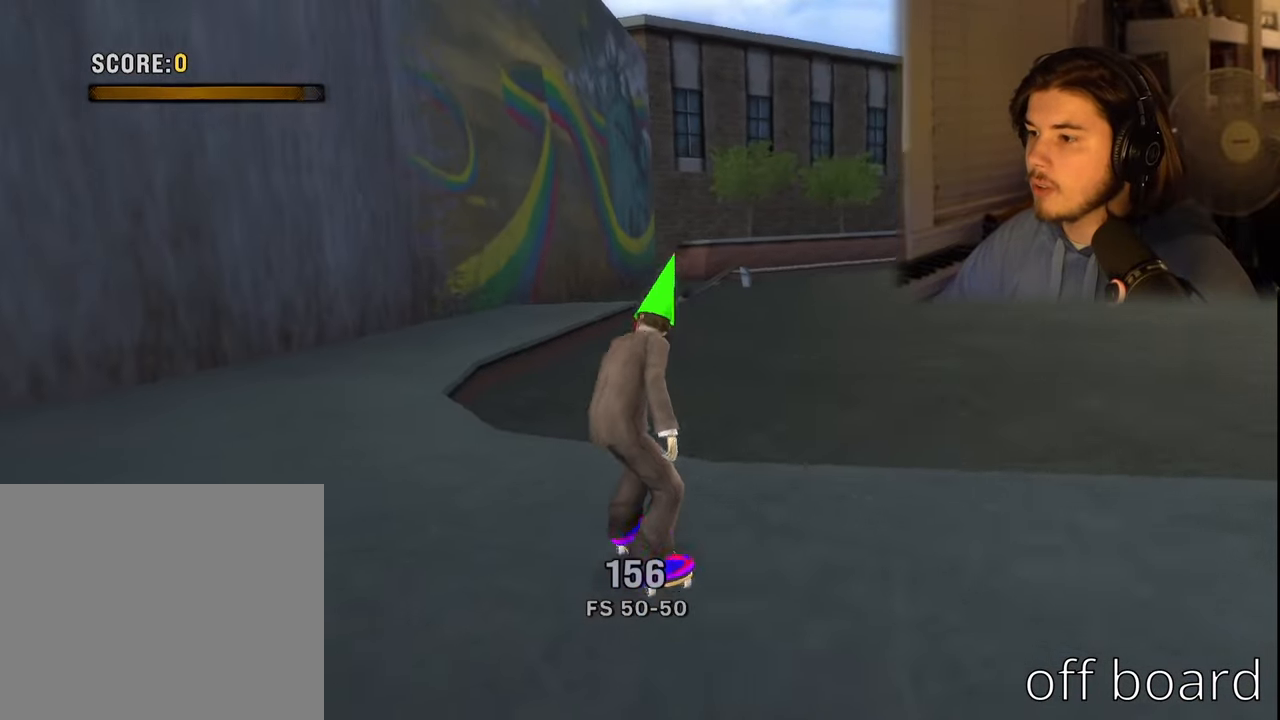
{"buttons": ["CROSS"], "left_stick": "center", "right_stick": "center", "events": [[133, "left_stick", "center"], [500, "CROSS", "down"]]}